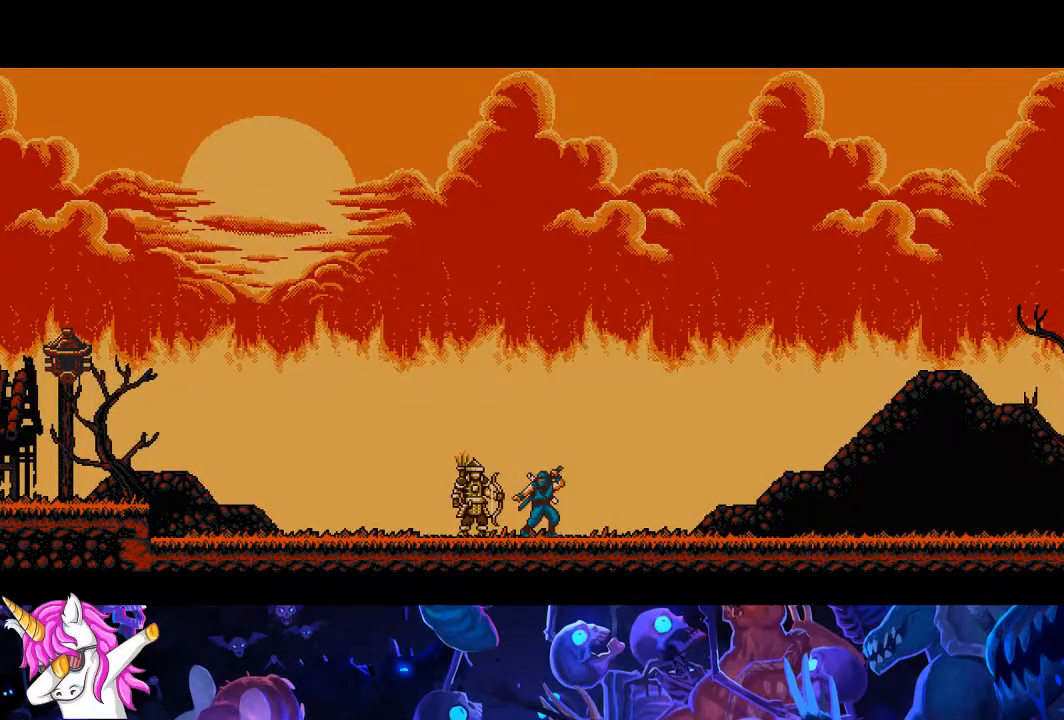
Gameplay with a controller (PlayStation layout); each line is a JSON object with the inputs held at the frame after it. "events" lists button and stick changes between this image and that frame as [ms after this image, input, new state], when the widget could be followed in between.
{"buttons": ["CROSS", "CIRCLE", "DPAD_RIGHT"], "left_stick": "center", "right_stick": "center", "events": []}
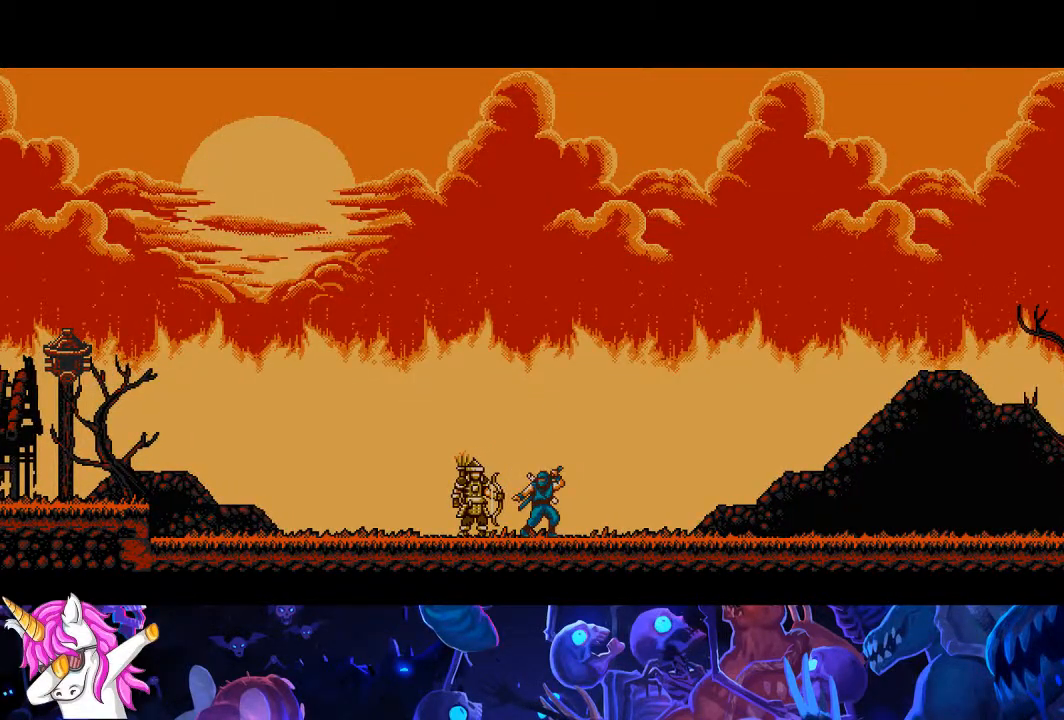
{"buttons": ["CROSS", "CIRCLE", "DPAD_RIGHT"], "left_stick": "center", "right_stick": "center", "events": []}
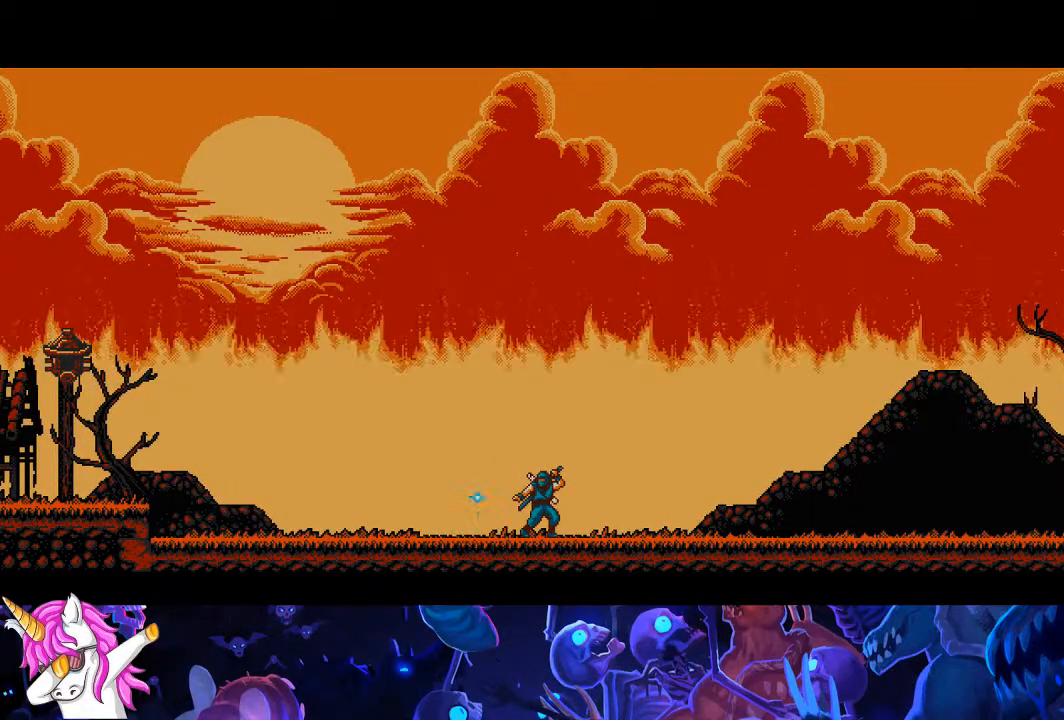
{"buttons": ["DPAD_RIGHT"], "left_stick": "center", "right_stick": "up", "events": [[117, "CIRCLE", "up"], [117, "CROSS", "up"], [300, "right_stick", "up"]]}
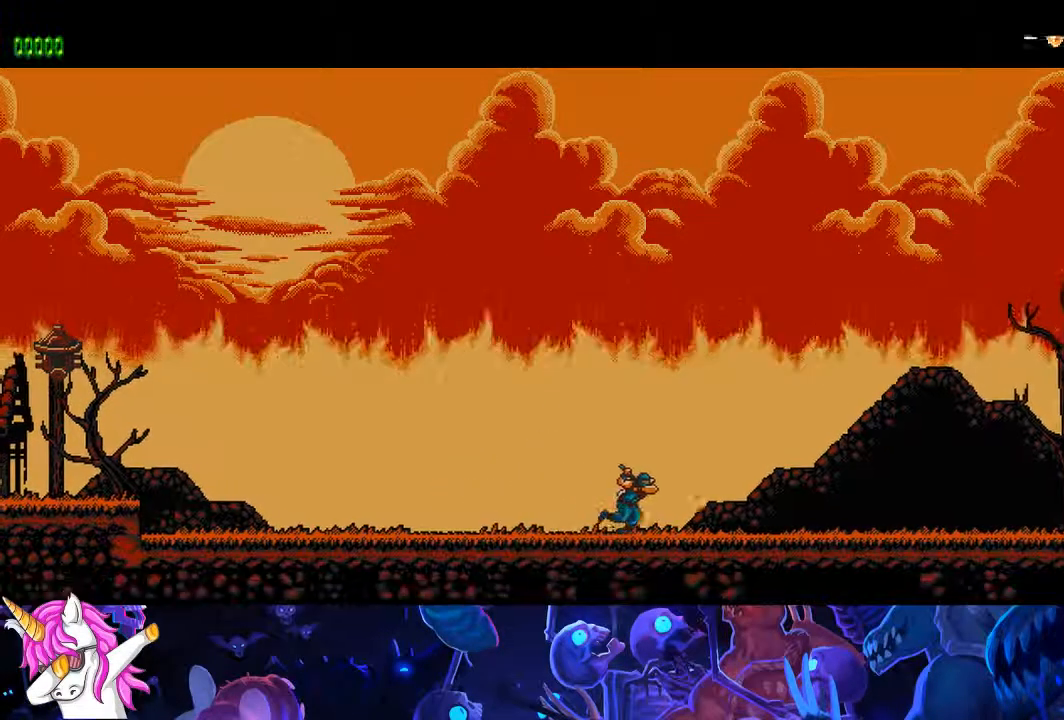
{"buttons": ["DPAD_RIGHT"], "left_stick": "center", "right_stick": "center", "events": [[67, "right_stick", "center"]]}
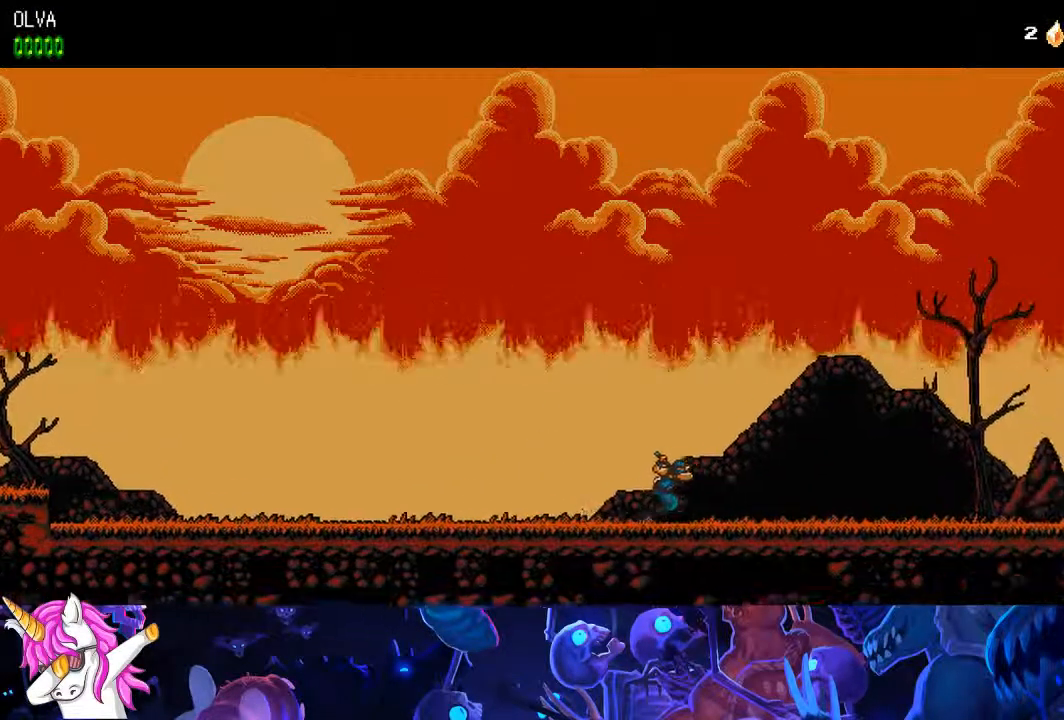
{"buttons": ["DPAD_RIGHT"], "left_stick": "center", "right_stick": "left", "events": [[333, "right_stick", "left"]]}
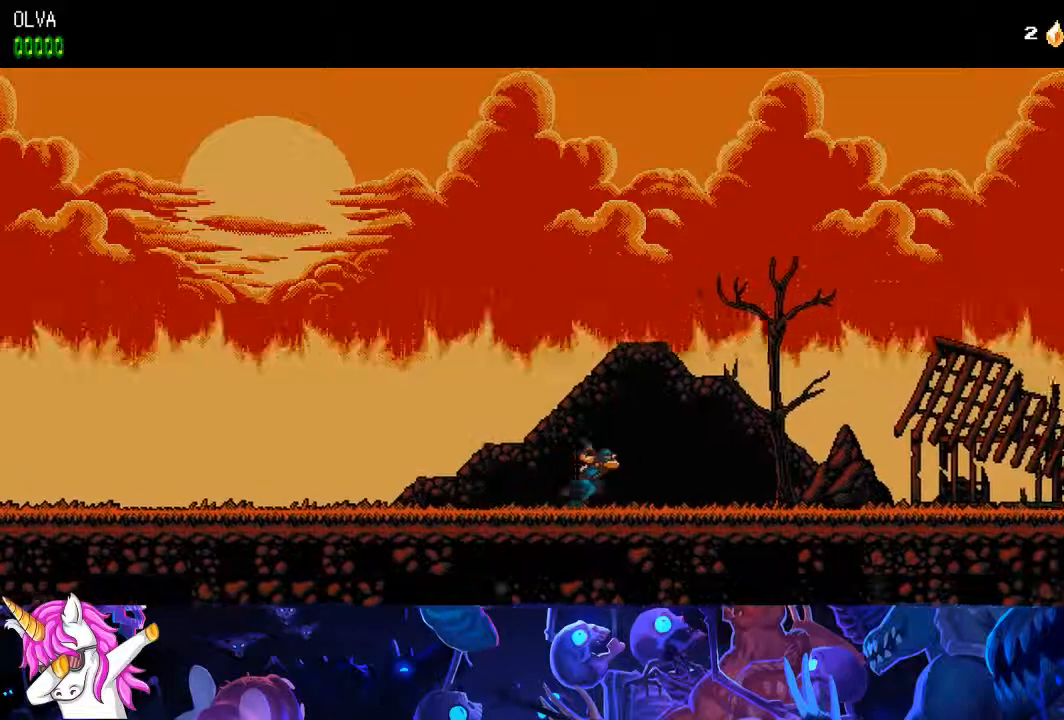
{"buttons": ["DPAD_RIGHT"], "left_stick": "center", "right_stick": "left"}
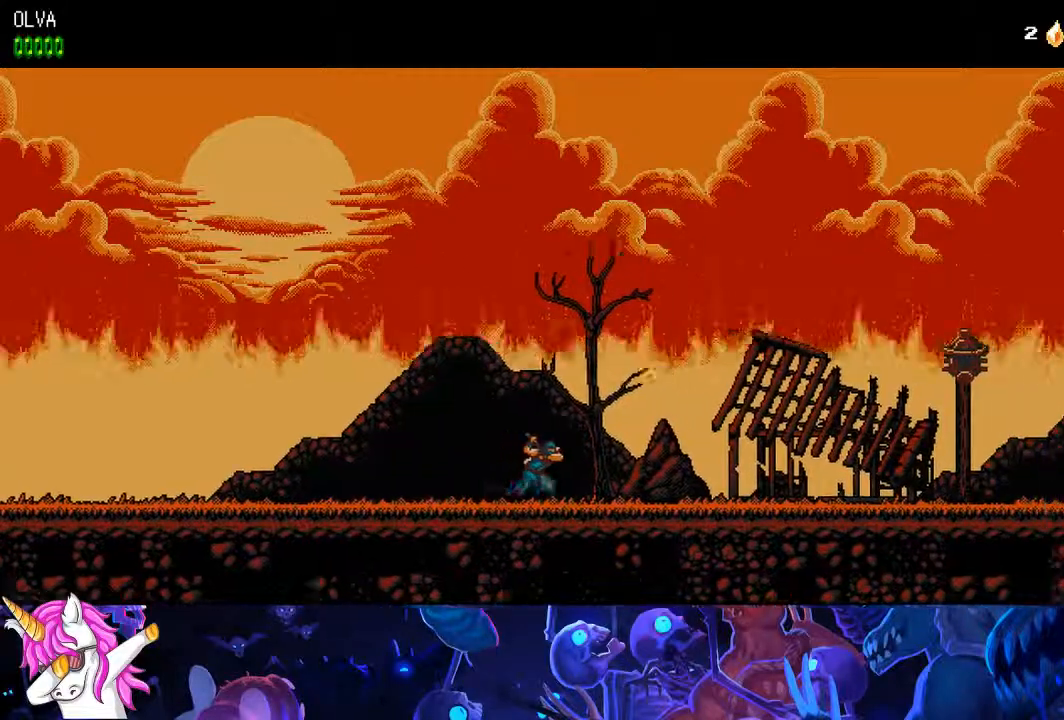
{"buttons": ["DPAD_RIGHT"], "left_stick": "center", "right_stick": "center", "events": [[433, "right_stick", "center"]]}
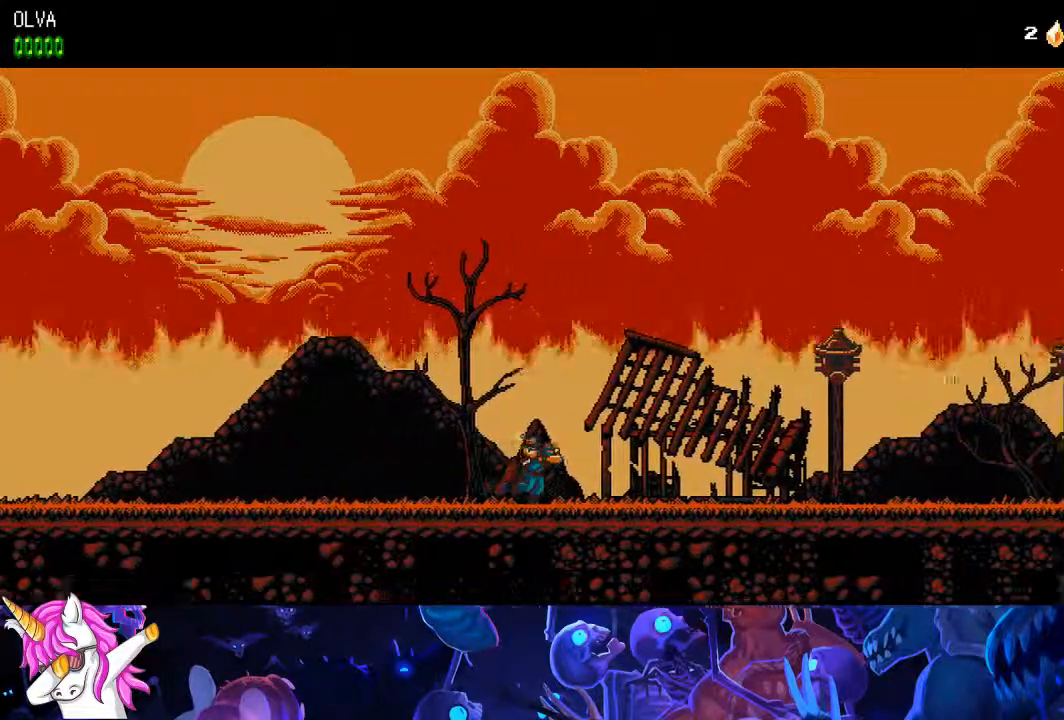
{"buttons": ["CROSS", "DPAD_RIGHT"], "left_stick": "center", "right_stick": "center", "events": [[183, "CROSS", "down"]]}
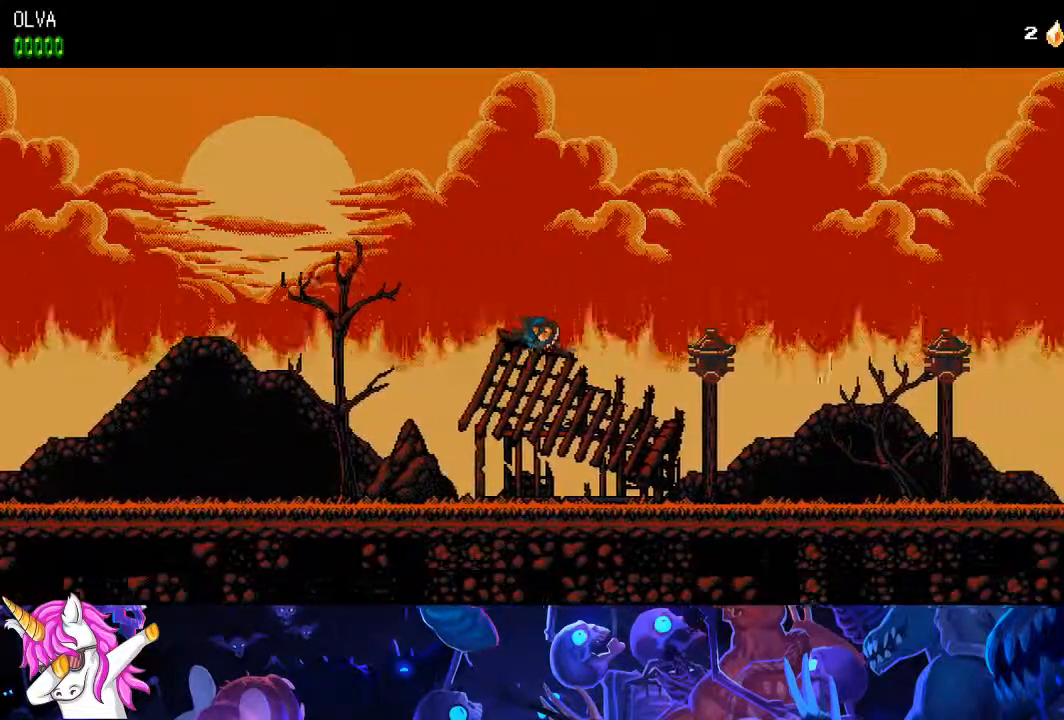
{"buttons": ["CROSS", "SQUARE", "DPAD_RIGHT"], "left_stick": "center", "right_stick": "center", "events": [[50, "CROSS", "up"], [150, "SQUARE", "down"], [217, "right_stick", "left"], [300, "SQUARE", "up"], [450, "CROSS", "down"], [450, "SQUARE", "down"], [450, "right_stick", "center"]]}
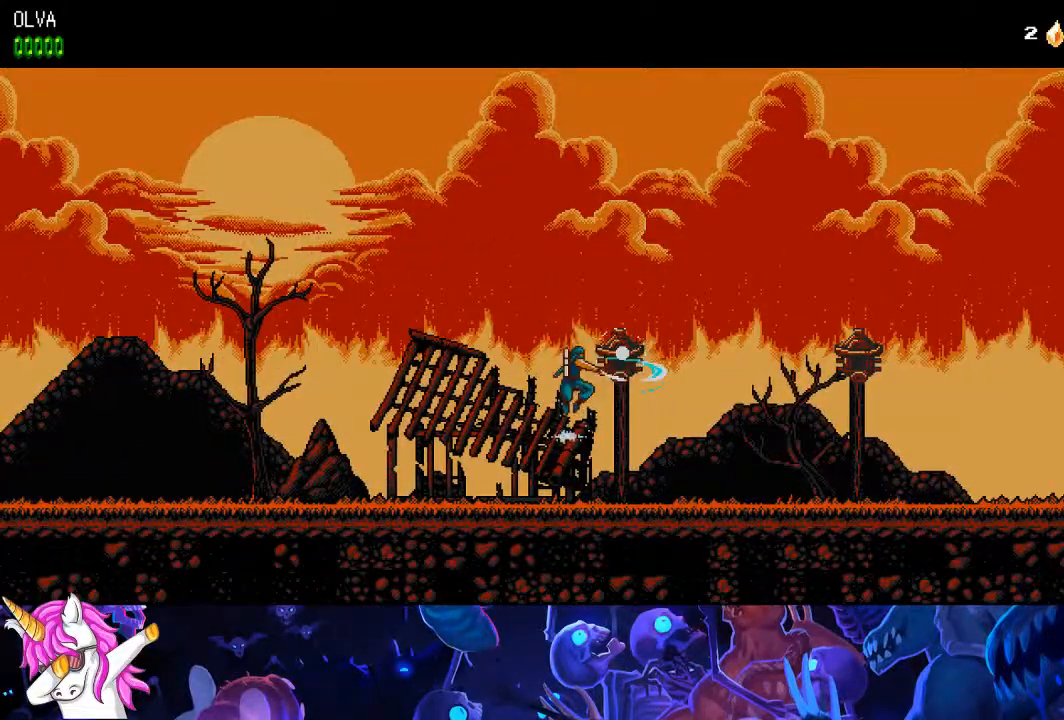
{"buttons": ["DPAD_RIGHT"], "left_stick": "center", "right_stick": "center", "events": [[283, "CROSS", "up"], [317, "SQUARE", "up"]]}
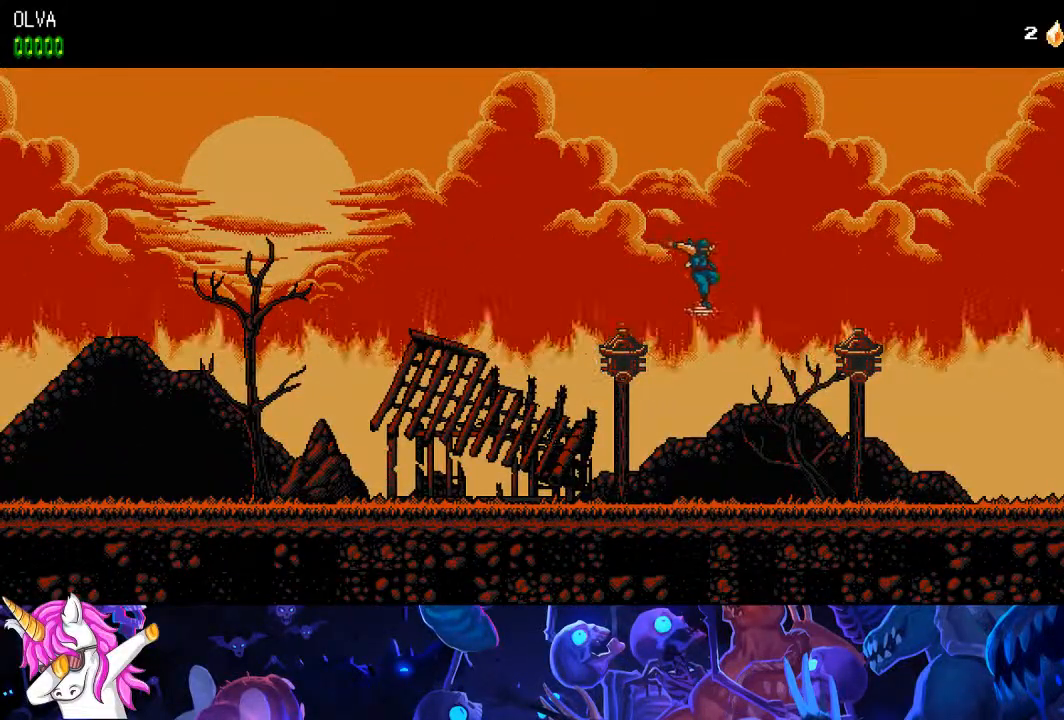
{"buttons": ["CROSS", "SQUARE", "DPAD_RIGHT"], "left_stick": "center", "right_stick": "center", "events": [[183, "SQUARE", "down"], [283, "SQUARE", "up"], [367, "CROSS", "down"], [400, "SQUARE", "down"]]}
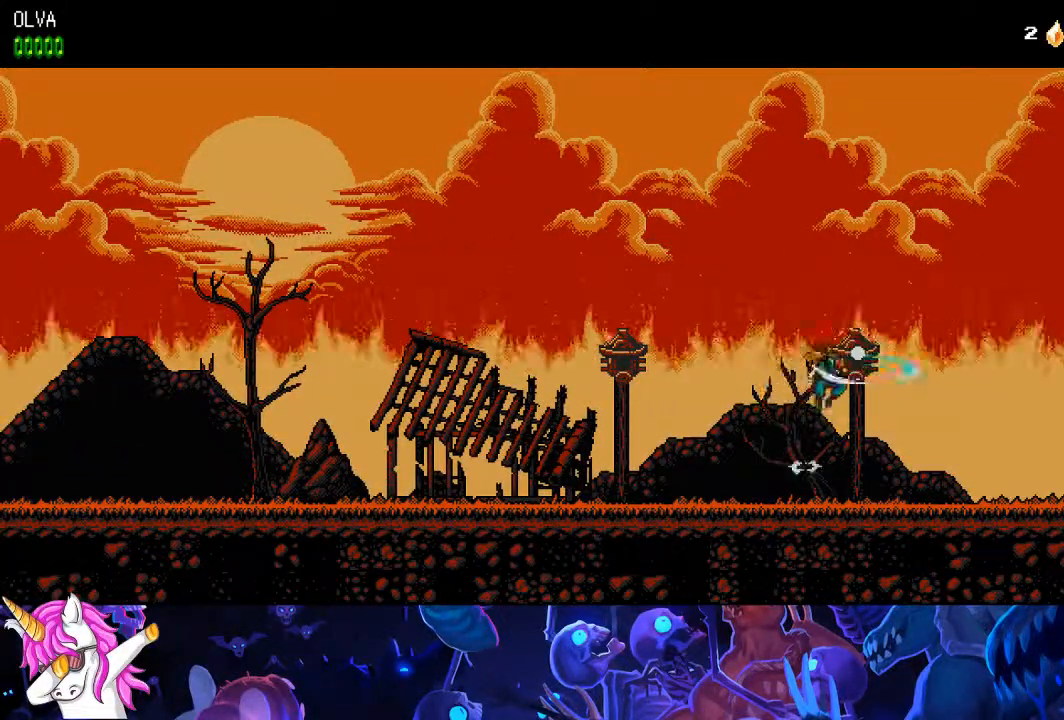
{"buttons": ["DPAD_RIGHT"], "left_stick": "center", "right_stick": "center", "events": [[233, "CROSS", "up"], [267, "SQUARE", "up"]]}
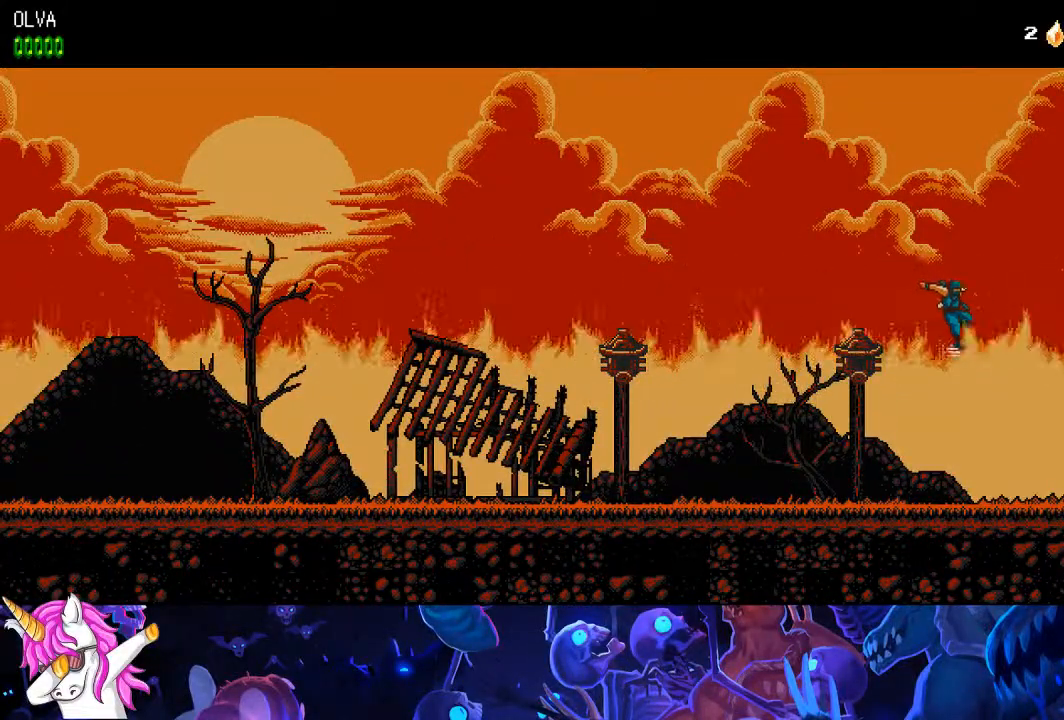
{"buttons": ["CROSS", "DPAD_RIGHT"], "left_stick": "center", "right_stick": "center", "events": [[83, "CROSS", "down"]]}
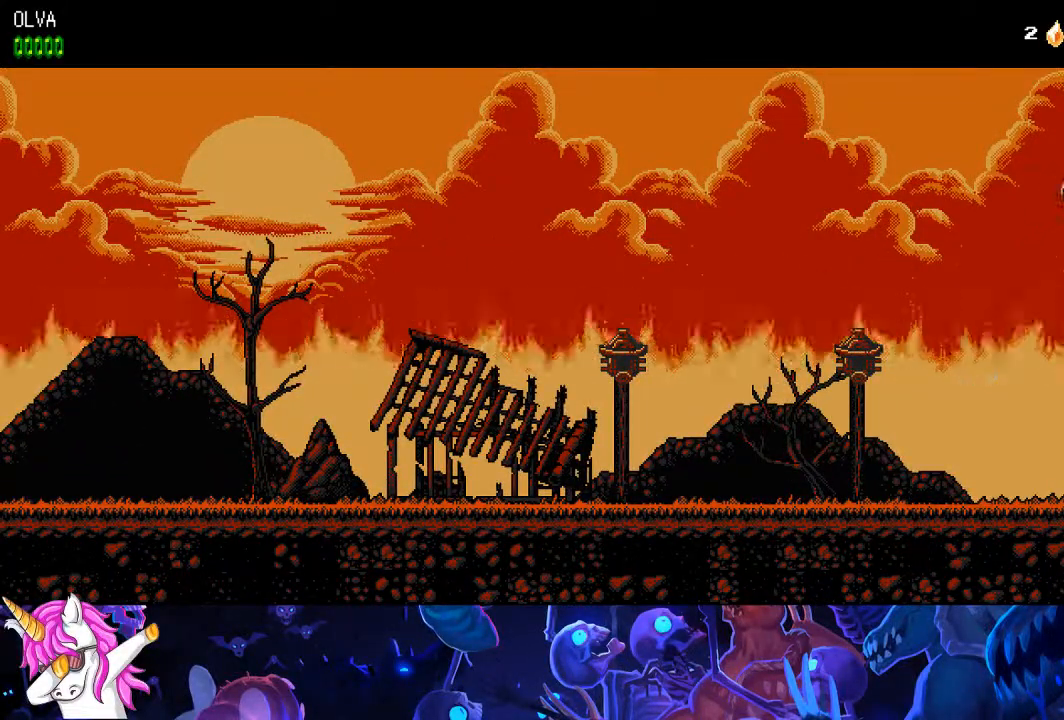
{"buttons": ["DPAD_RIGHT"], "left_stick": "left", "right_stick": "center", "events": [[400, "CROSS", "up"], [400, "left_stick", "left"]]}
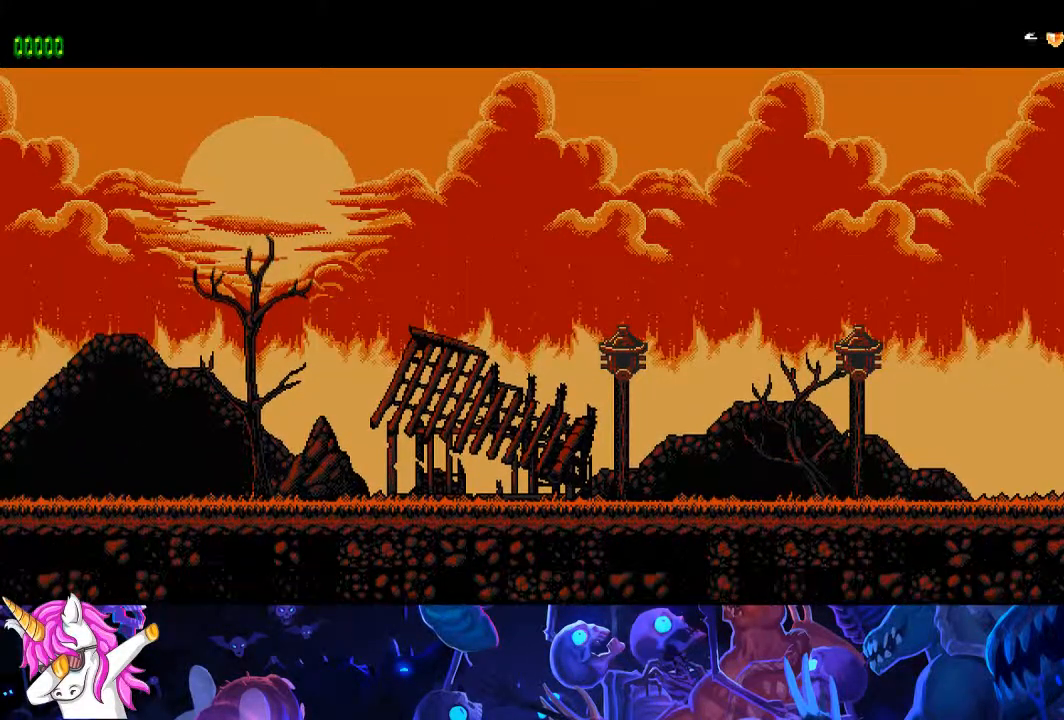
{"buttons": ["DPAD_RIGHT"], "left_stick": "center", "right_stick": "center", "events": [[400, "left_stick", "center"]]}
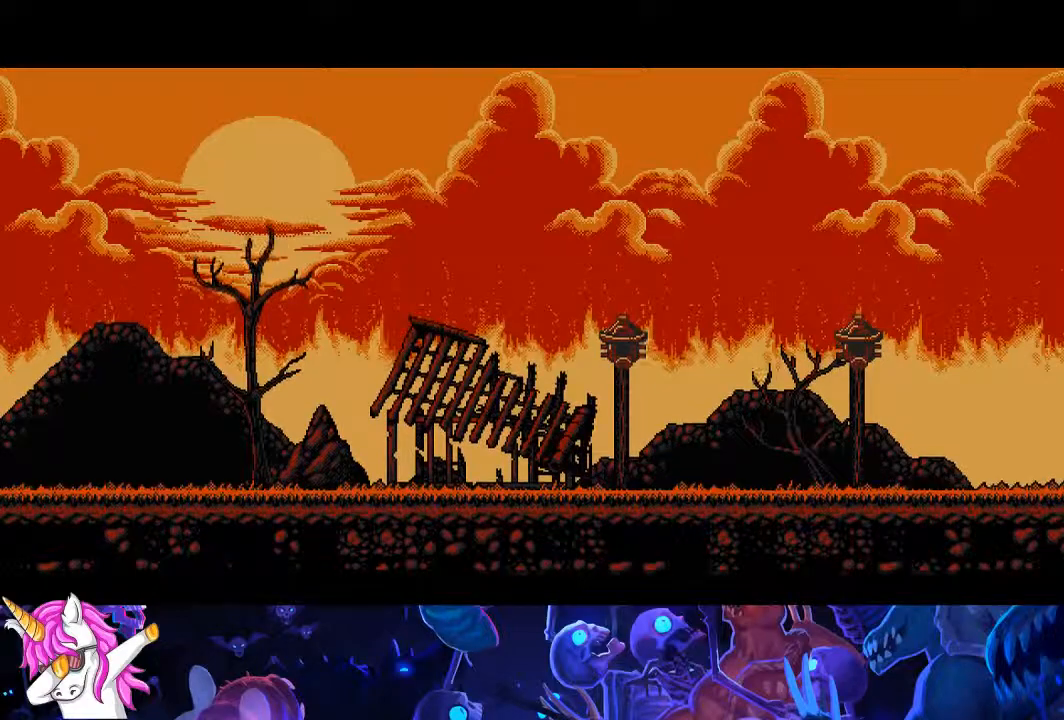
{"buttons": ["DPAD_RIGHT"], "left_stick": "center", "right_stick": "center", "events": []}
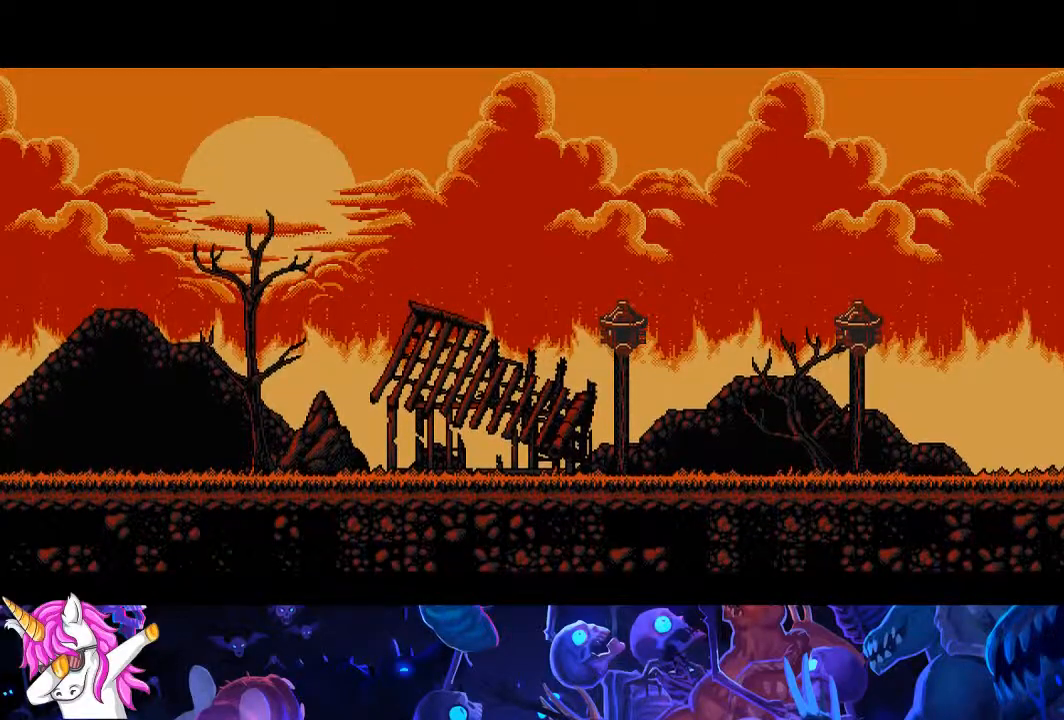
{"buttons": ["CROSS", "CIRCLE"], "left_stick": "center", "right_stick": "center", "events": [[83, "DPAD_RIGHT", "up"], [117, "CROSS", "down"], [150, "CIRCLE", "down"]]}
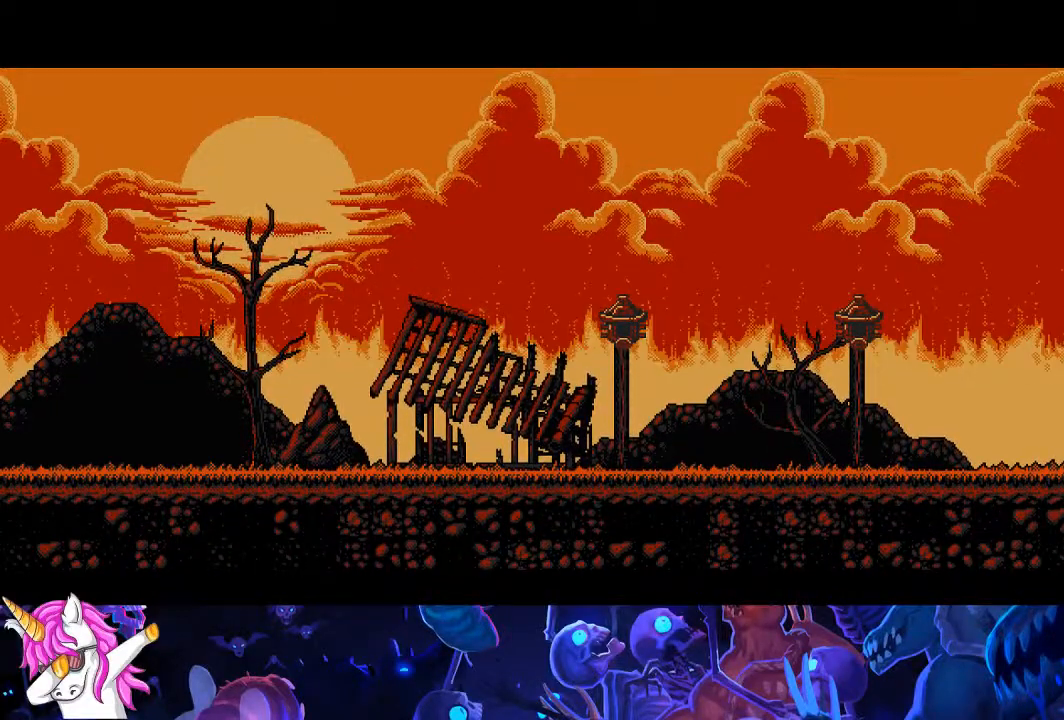
{"buttons": ["CROSS", "CIRCLE"], "left_stick": "center", "right_stick": "center", "events": []}
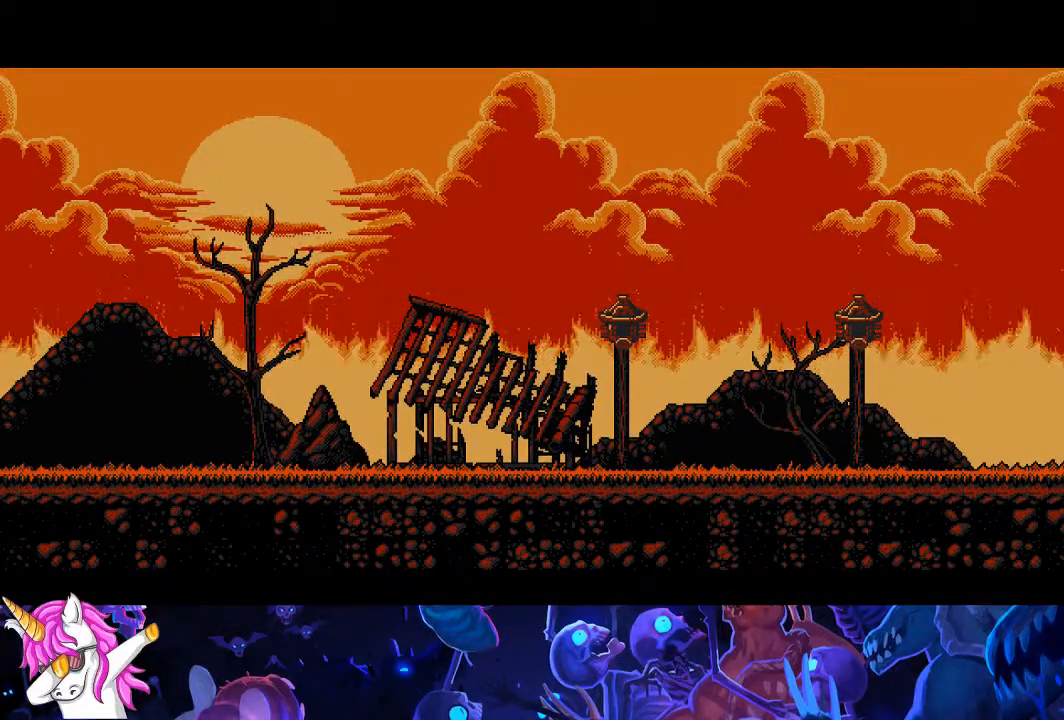
{"buttons": ["CROSS", "CIRCLE"], "left_stick": "center", "right_stick": "center", "events": []}
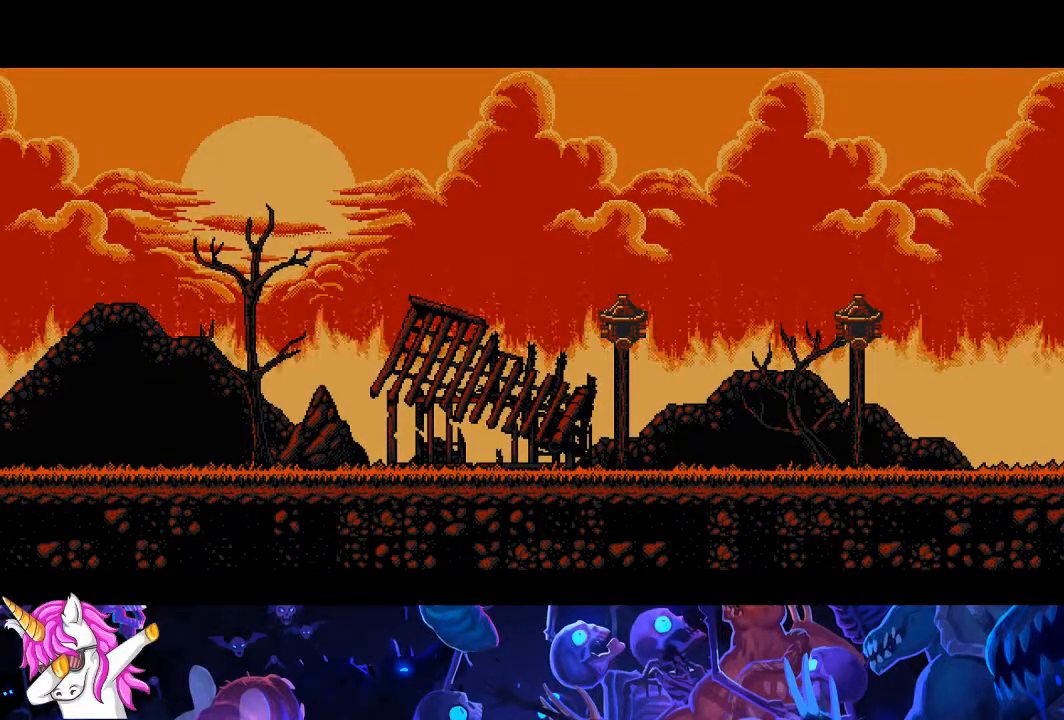
{"buttons": ["CROSS", "CIRCLE"], "left_stick": "center", "right_stick": "center", "events": []}
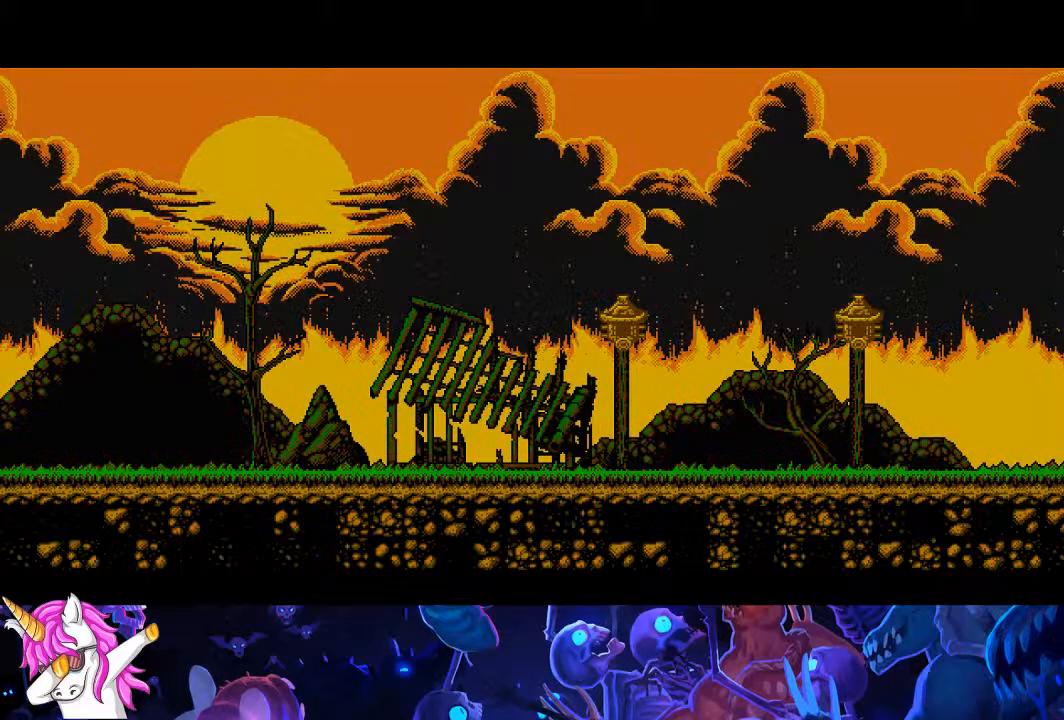
{"buttons": ["CROSS", "CIRCLE"], "left_stick": "center", "right_stick": "center", "events": [[117, "right_stick", "up"], [367, "right_stick", "center"]]}
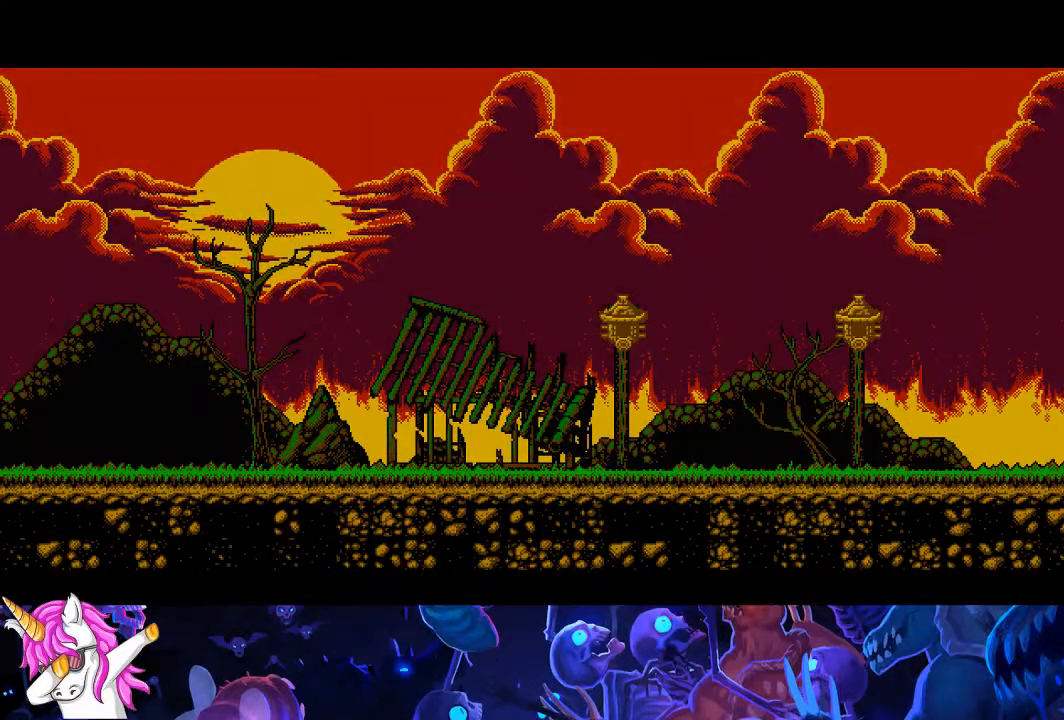
{"buttons": ["CROSS", "CIRCLE"], "left_stick": "center", "right_stick": "center", "events": []}
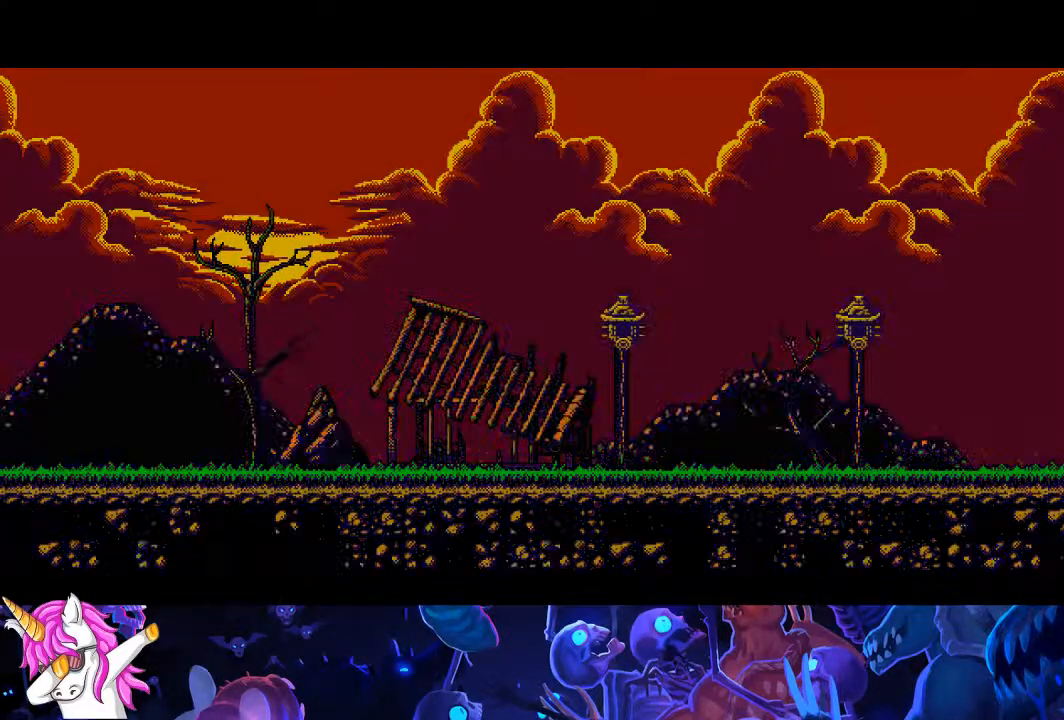
{"buttons": ["CROSS", "CIRCLE"], "left_stick": "center", "right_stick": "center", "events": []}
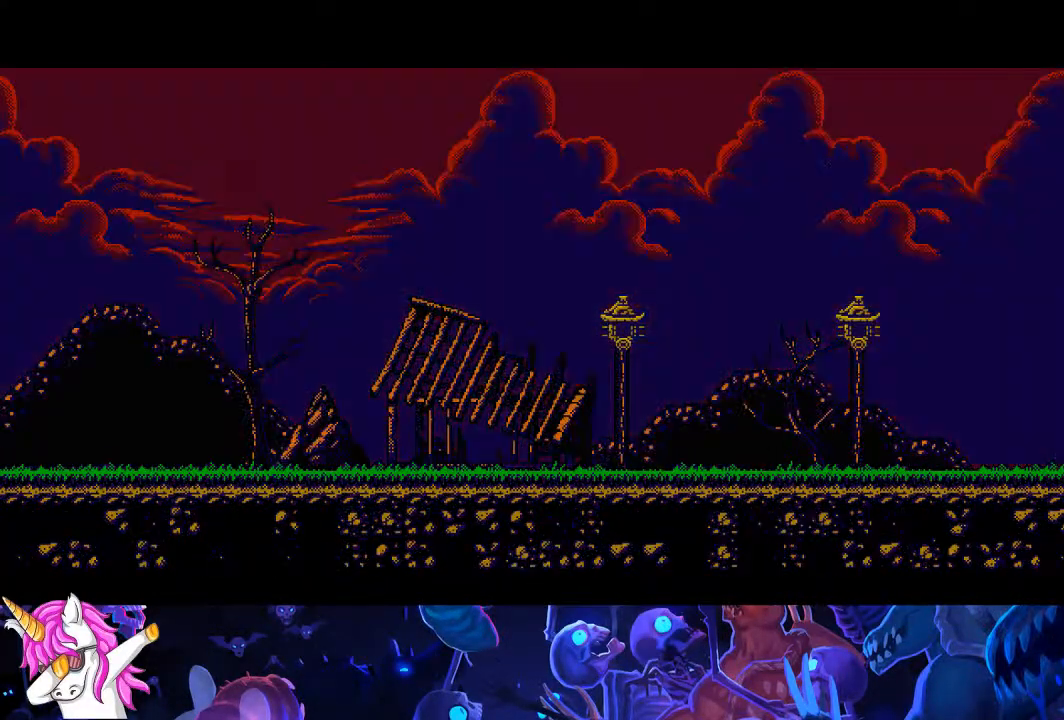
{"buttons": ["CROSS", "CIRCLE"], "left_stick": "center", "right_stick": "center", "events": []}
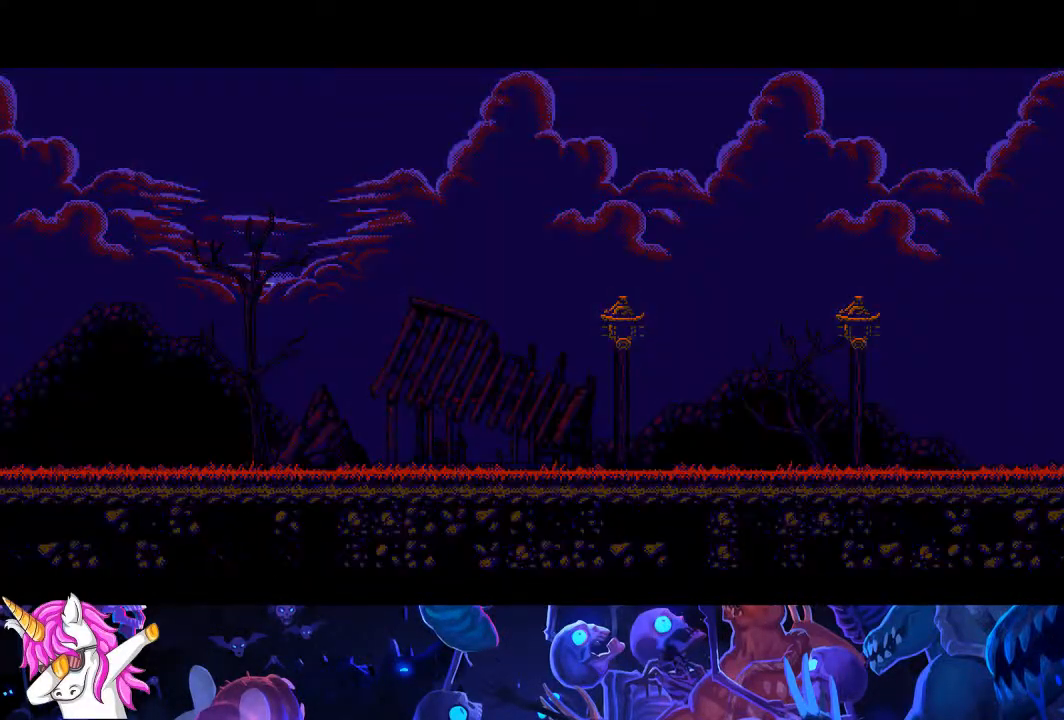
{"buttons": ["CROSS", "CIRCLE"], "left_stick": "center", "right_stick": "center", "events": []}
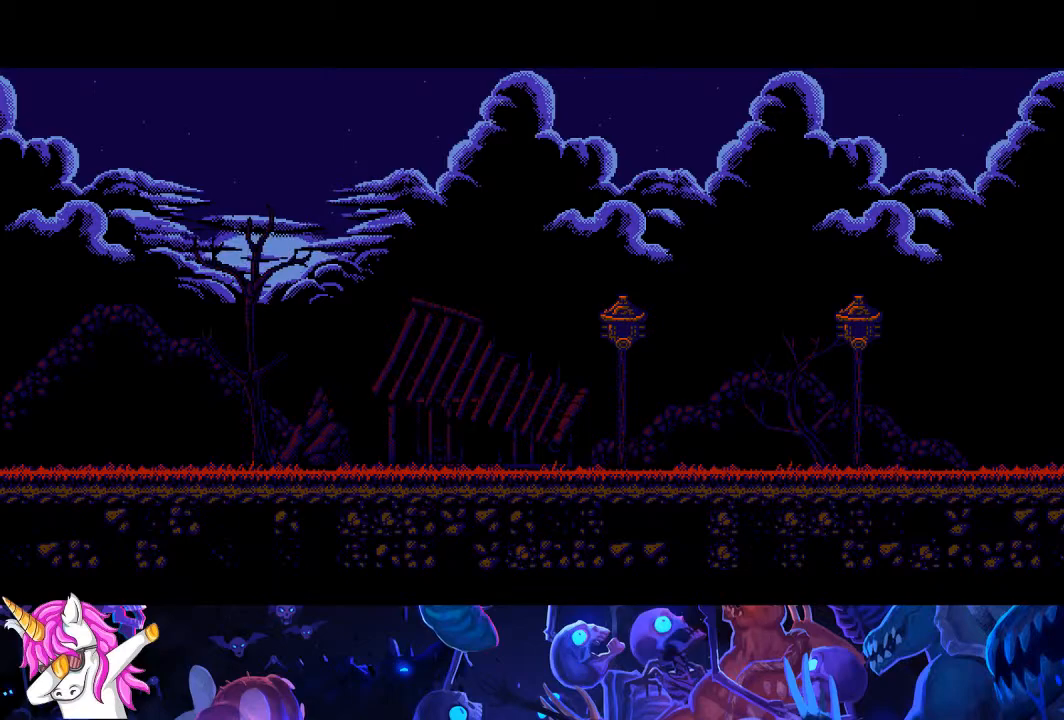
{"buttons": ["CROSS", "CIRCLE", "DPAD_RIGHT"], "left_stick": "center", "right_stick": "center", "events": [[17, "DPAD_RIGHT", "down"]]}
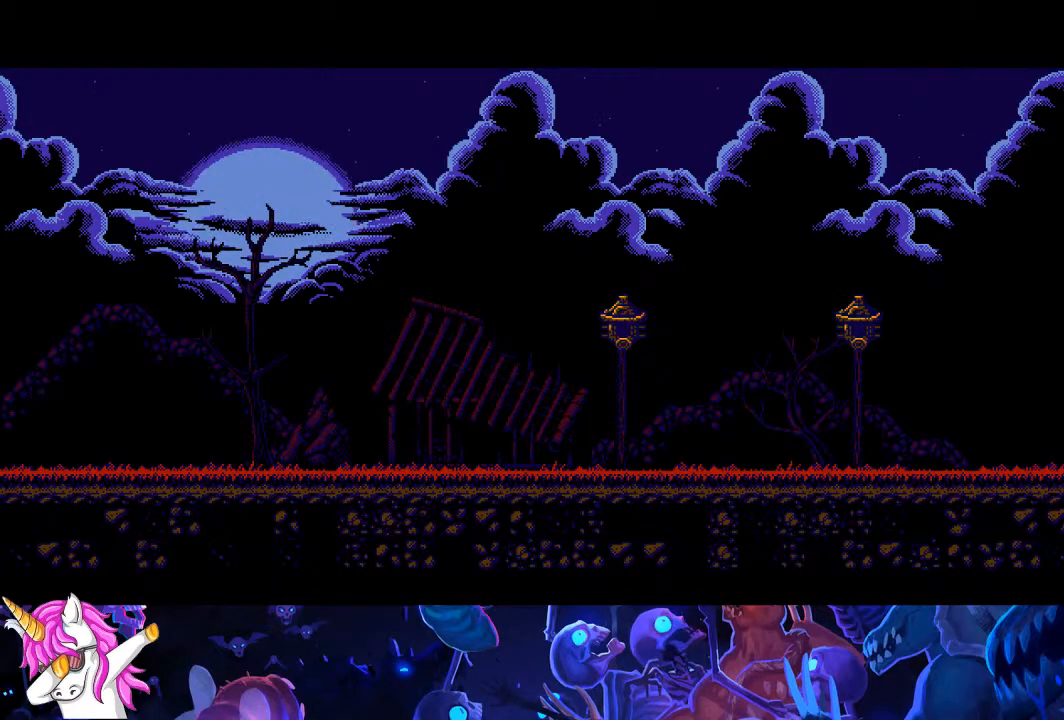
{"buttons": ["CROSS", "CIRCLE", "DPAD_RIGHT"], "left_stick": "center", "right_stick": "center", "events": []}
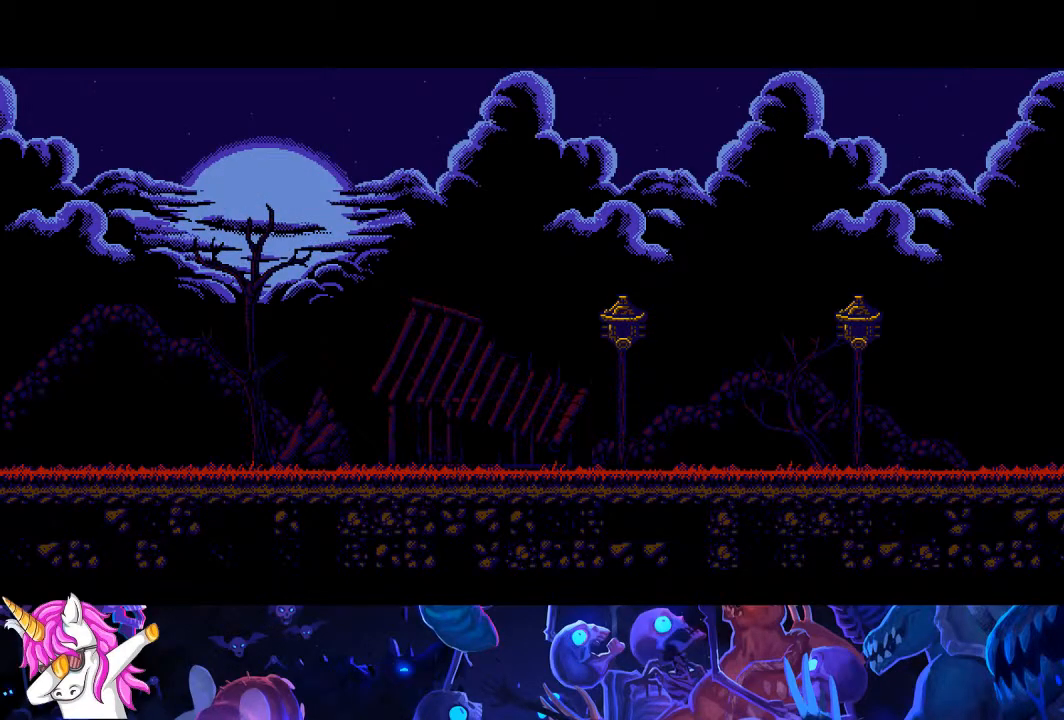
{"buttons": ["DPAD_RIGHT"], "left_stick": "center", "right_stick": "center", "events": [[250, "CIRCLE", "up"], [267, "CROSS", "up"]]}
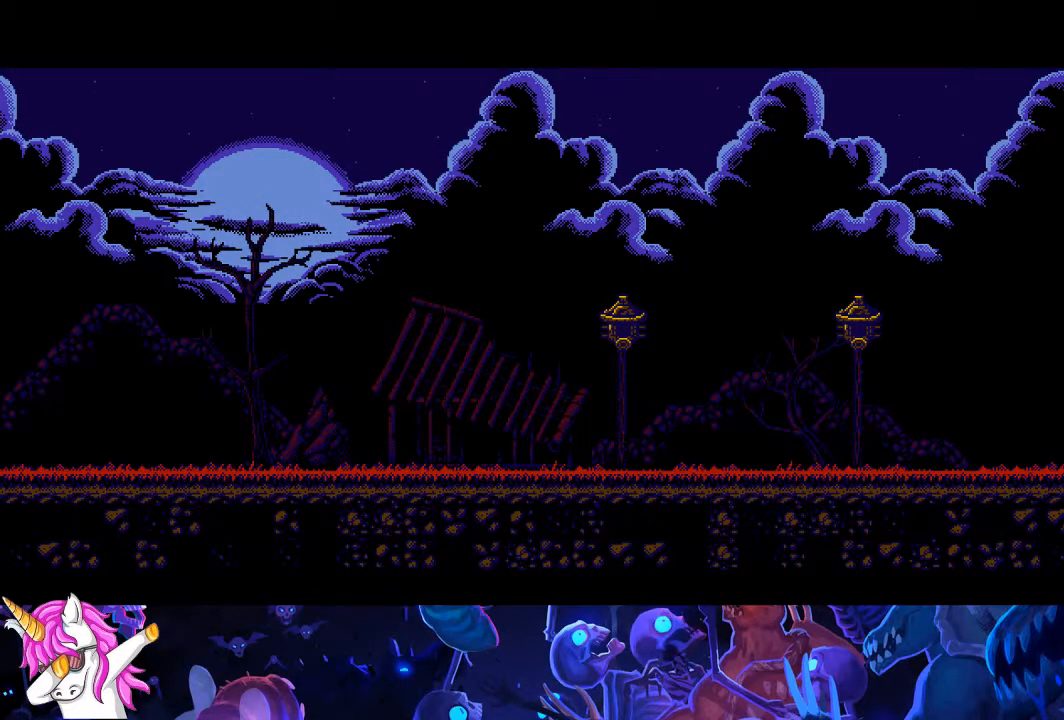
{"buttons": ["DPAD_RIGHT"], "left_stick": "center", "right_stick": "center", "events": []}
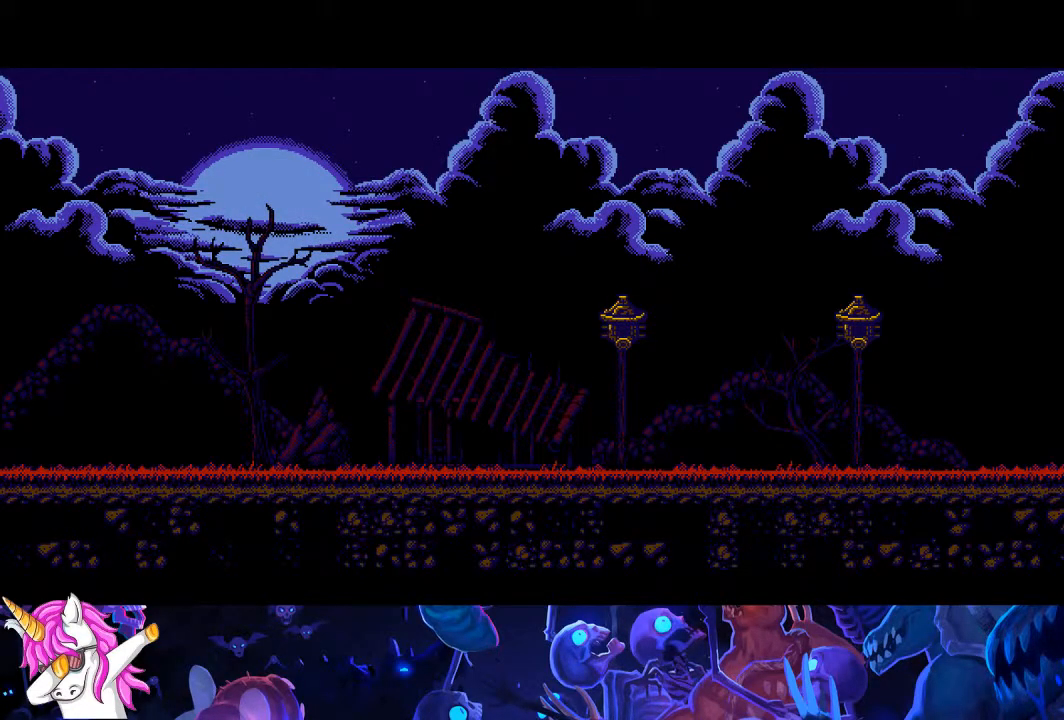
{"buttons": ["DPAD_RIGHT"], "left_stick": "center", "right_stick": "center", "events": []}